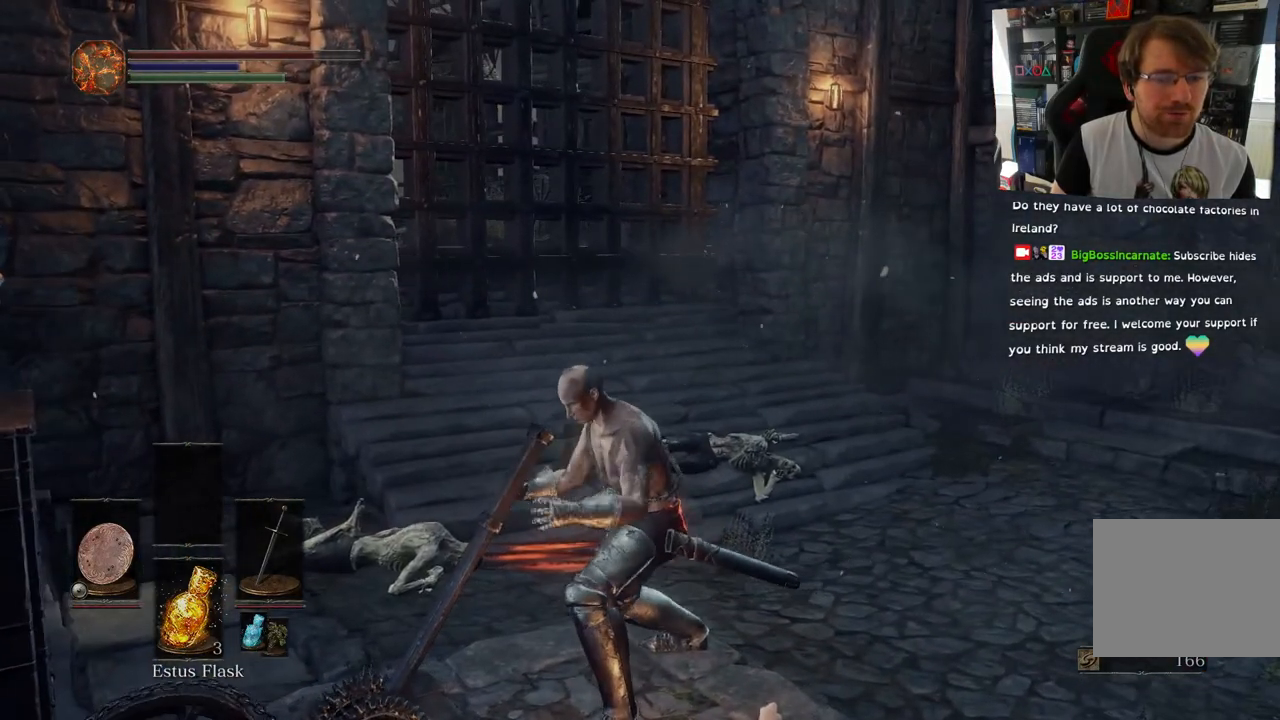
Gameplay with a controller (PlayStation layout); each line is a JSON object with the inputs held at the frame after it. "events" lists button and stick changes between this image and that frame as [ms after this image, input, new state], when the widget could be followed in between.
{"buttons": [], "left_stick": "center", "right_stick": "center", "events": []}
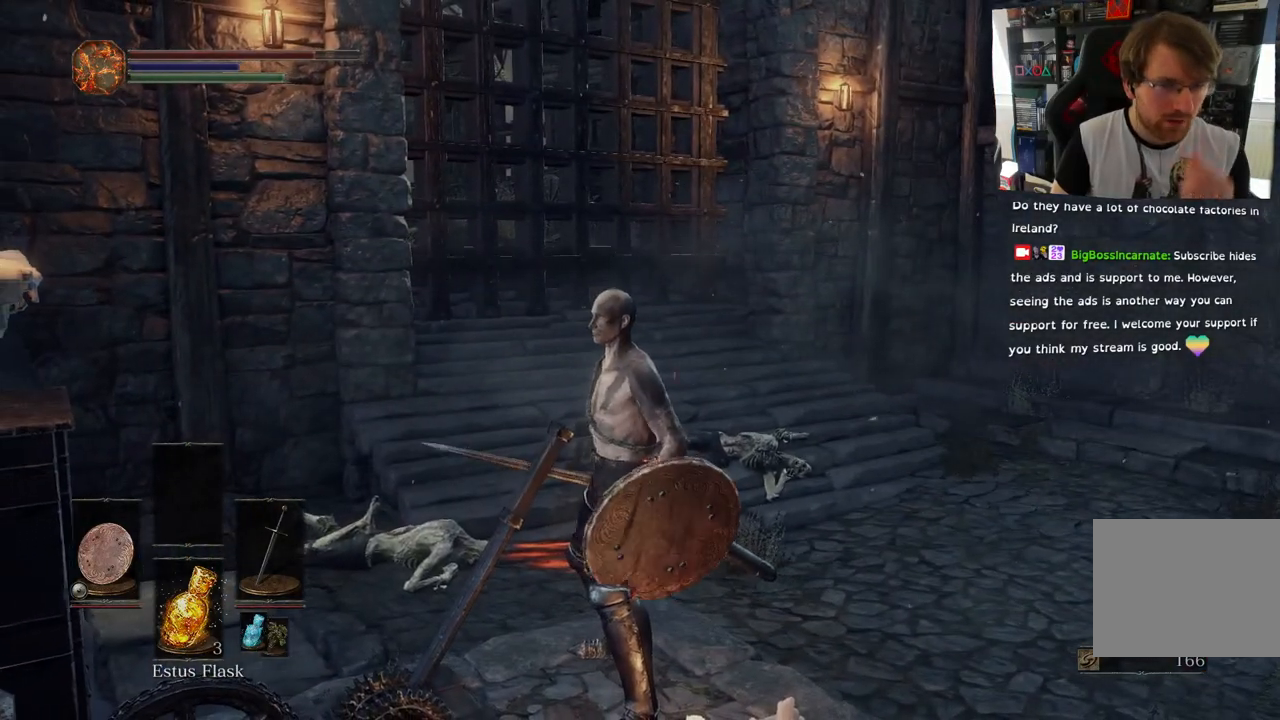
{"buttons": [], "left_stick": "center", "right_stick": "center", "events": []}
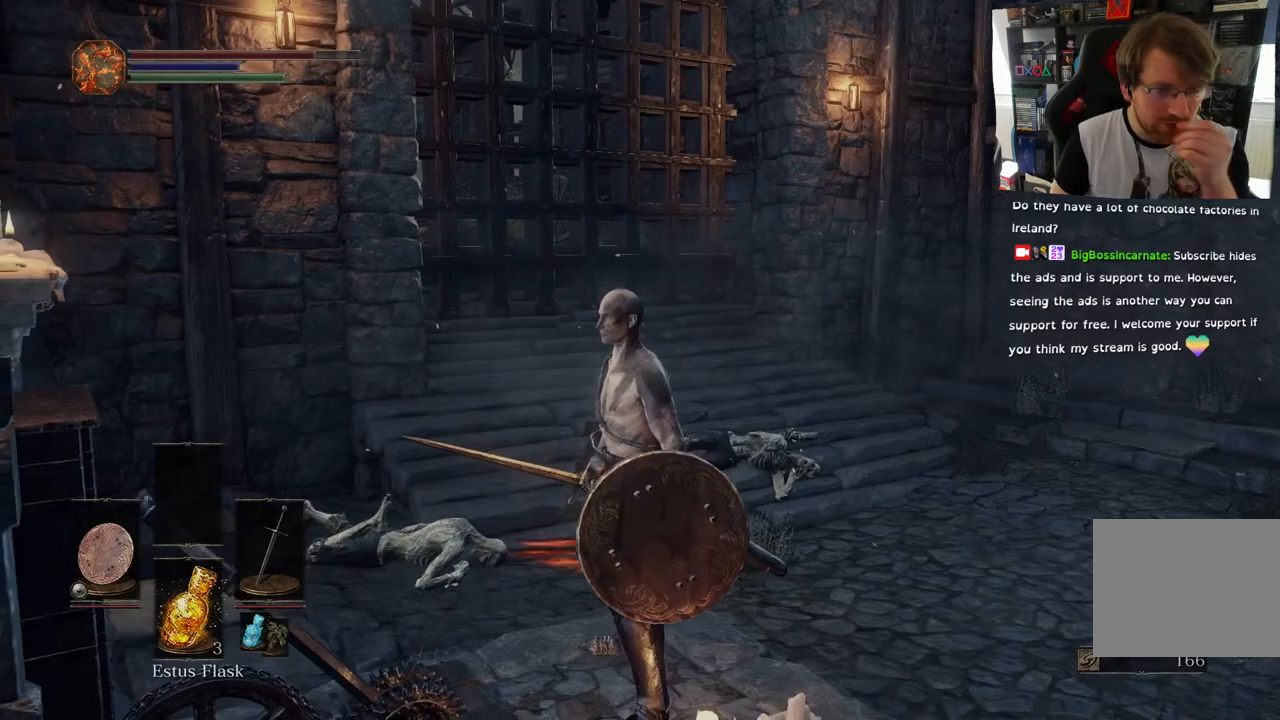
{"buttons": [], "left_stick": "up-right", "right_stick": "center", "events": [[283, "left_stick", "up-right"]]}
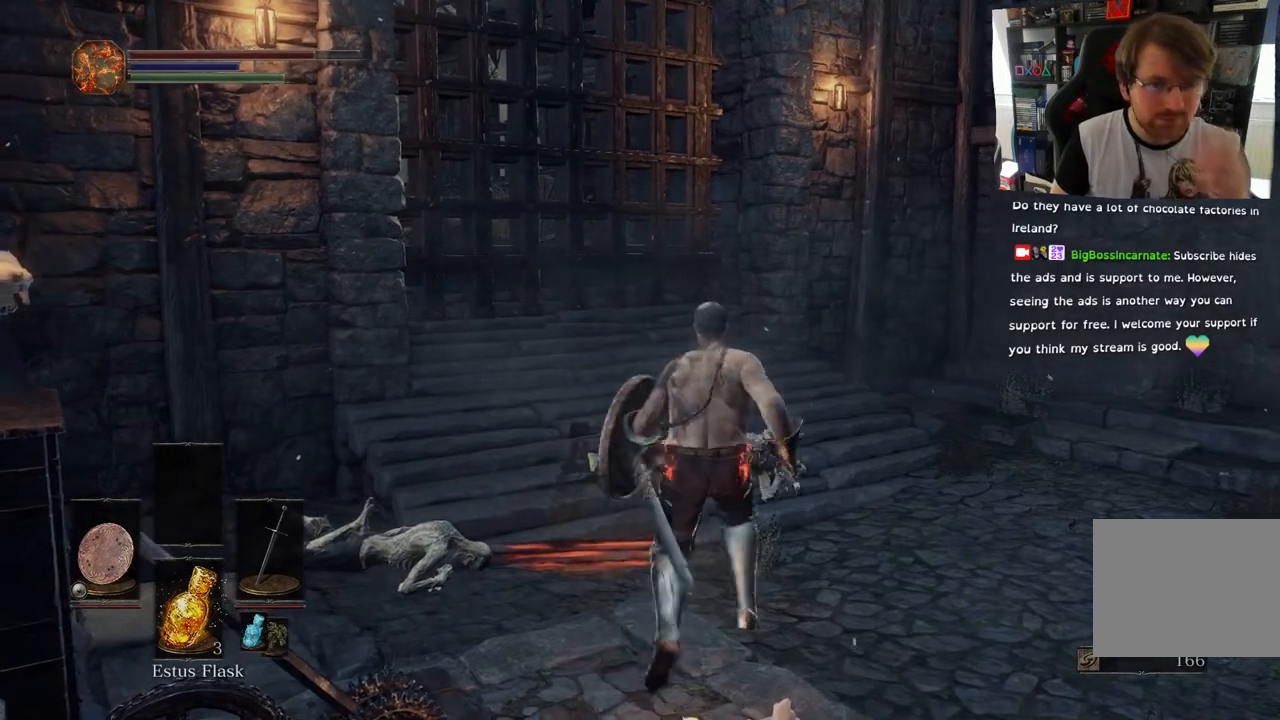
{"buttons": [], "left_stick": "up", "right_stick": "left", "events": [[83, "left_stick", "up"], [467, "right_stick", "left"]]}
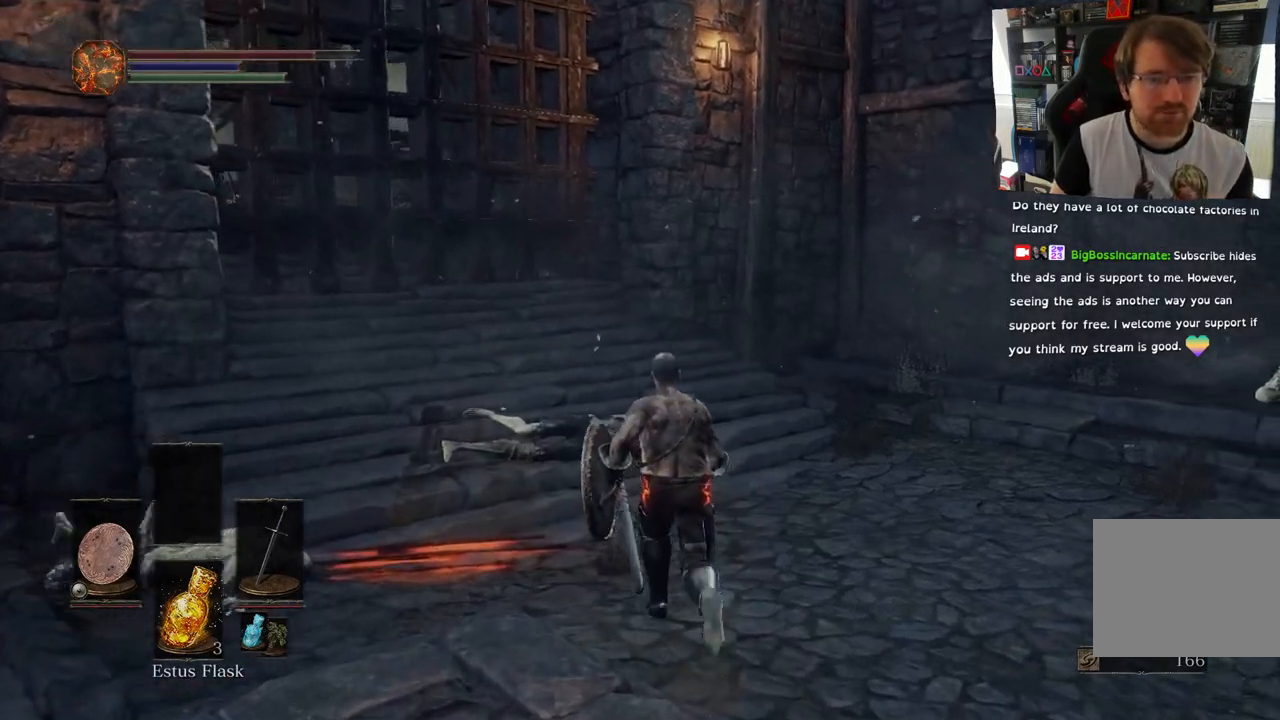
{"buttons": [], "left_stick": "up", "right_stick": "left", "events": []}
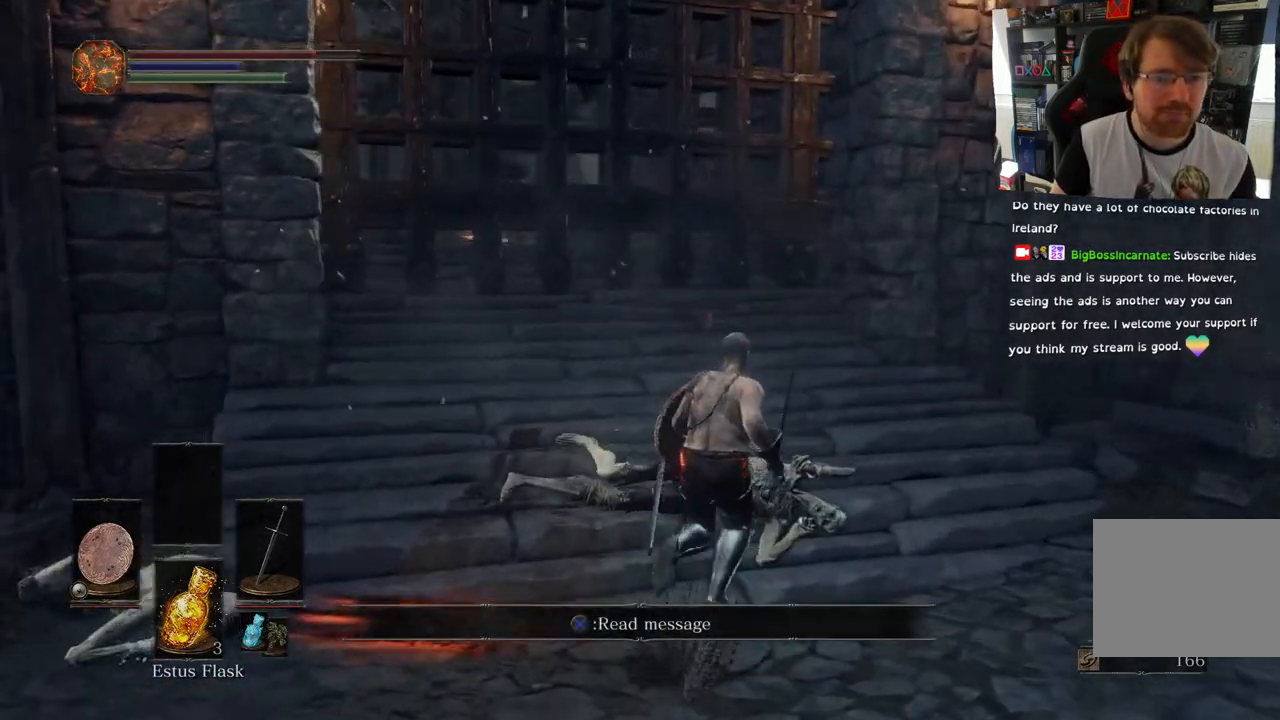
{"buttons": [], "left_stick": "up", "right_stick": "left", "events": [[83, "right_stick", "center"], [433, "right_stick", "left"]]}
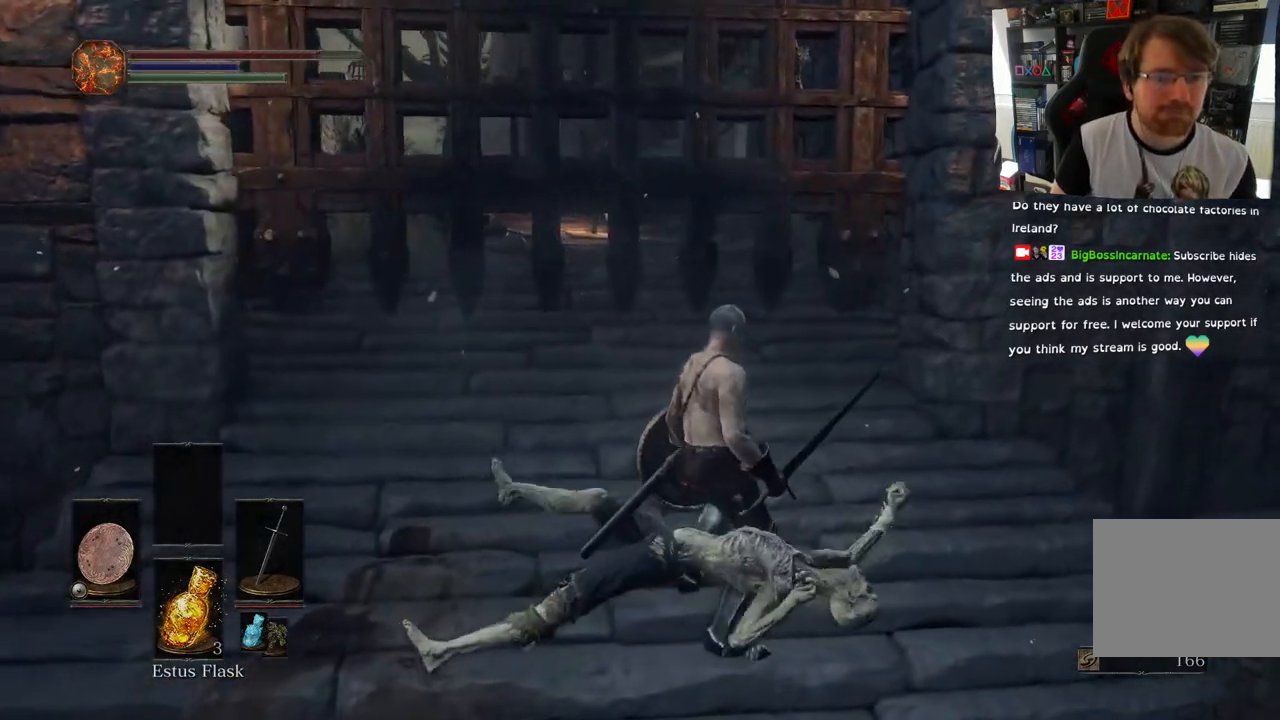
{"buttons": [], "left_stick": "center", "right_stick": "center", "events": [[33, "left_stick", "center"], [50, "right_stick", "center"], [200, "right_stick", "up-left"], [400, "right_stick", "center"]]}
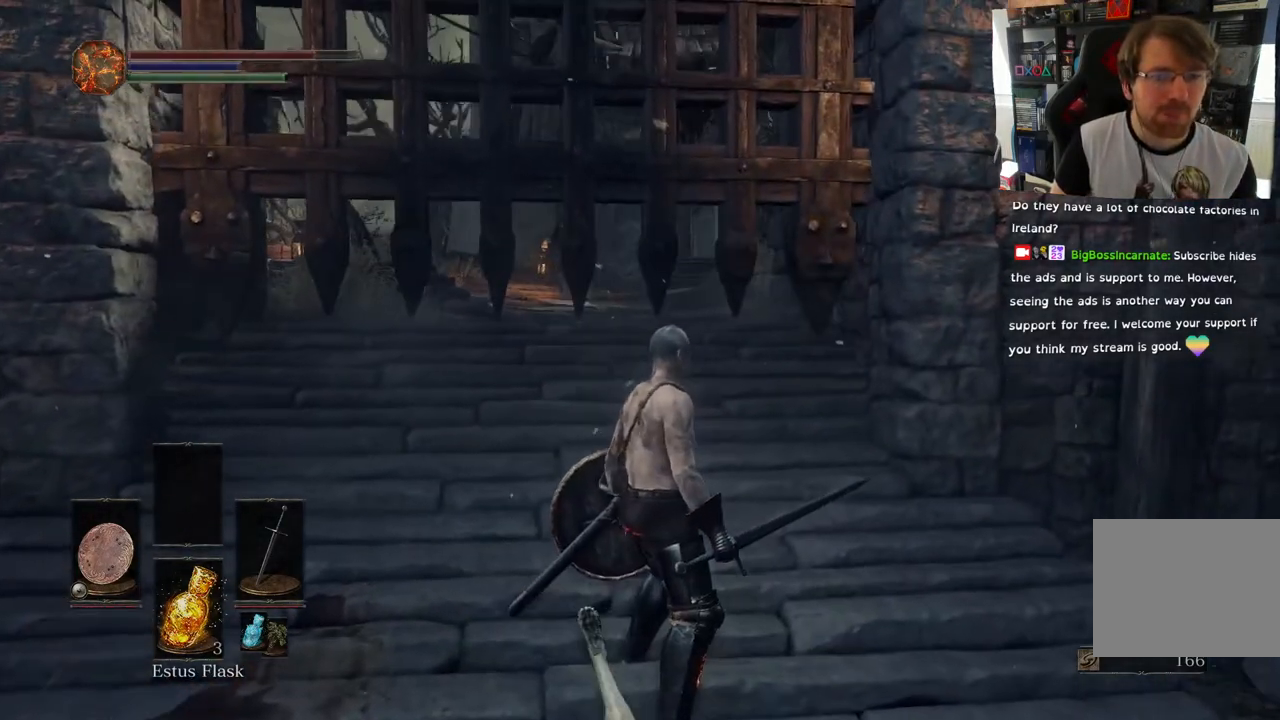
{"buttons": [], "left_stick": "center", "right_stick": "center", "events": []}
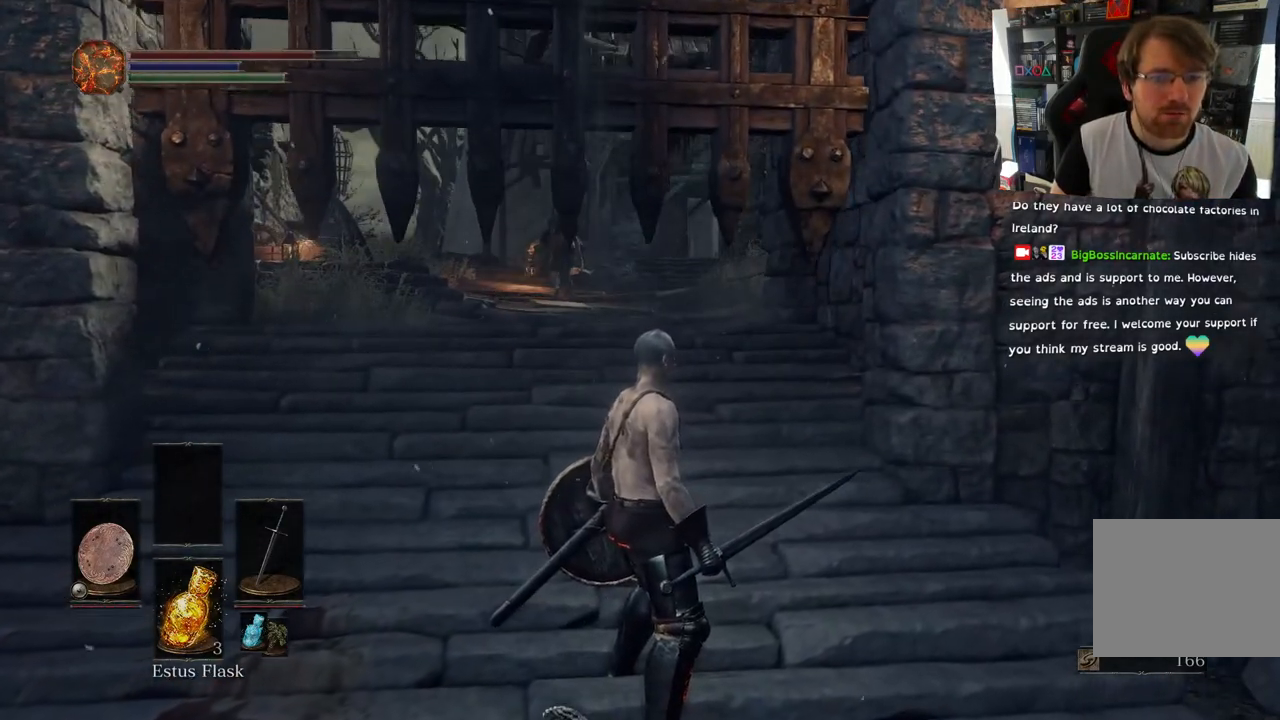
{"buttons": [], "left_stick": "center", "right_stick": "center", "events": []}
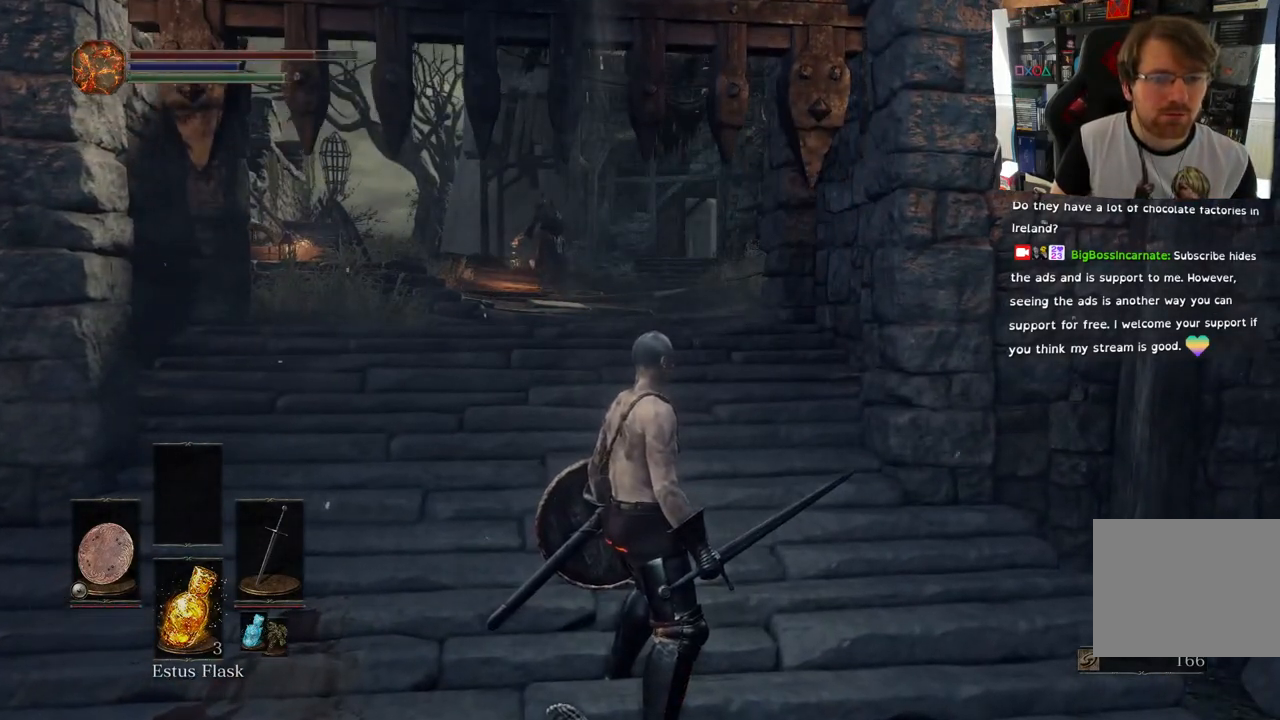
{"buttons": [], "left_stick": "center", "right_stick": "center", "events": []}
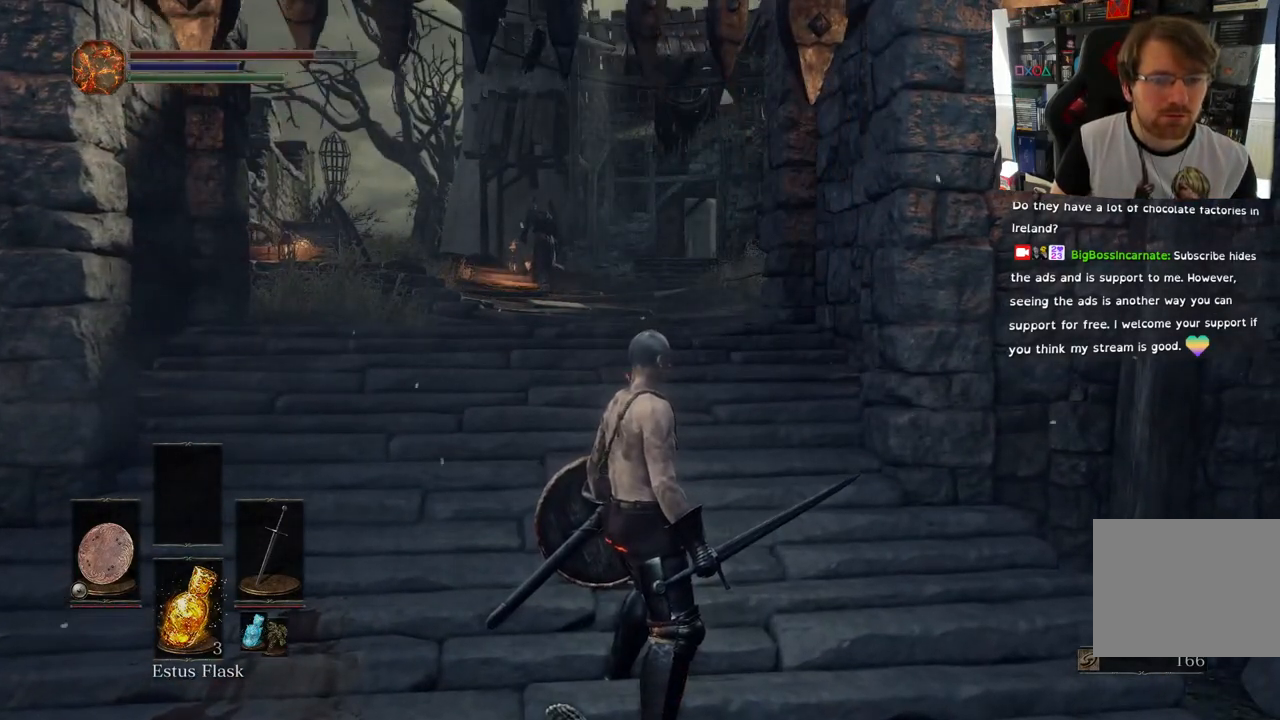
{"buttons": [], "left_stick": "right", "right_stick": "center", "events": [[367, "left_stick", "right"]]}
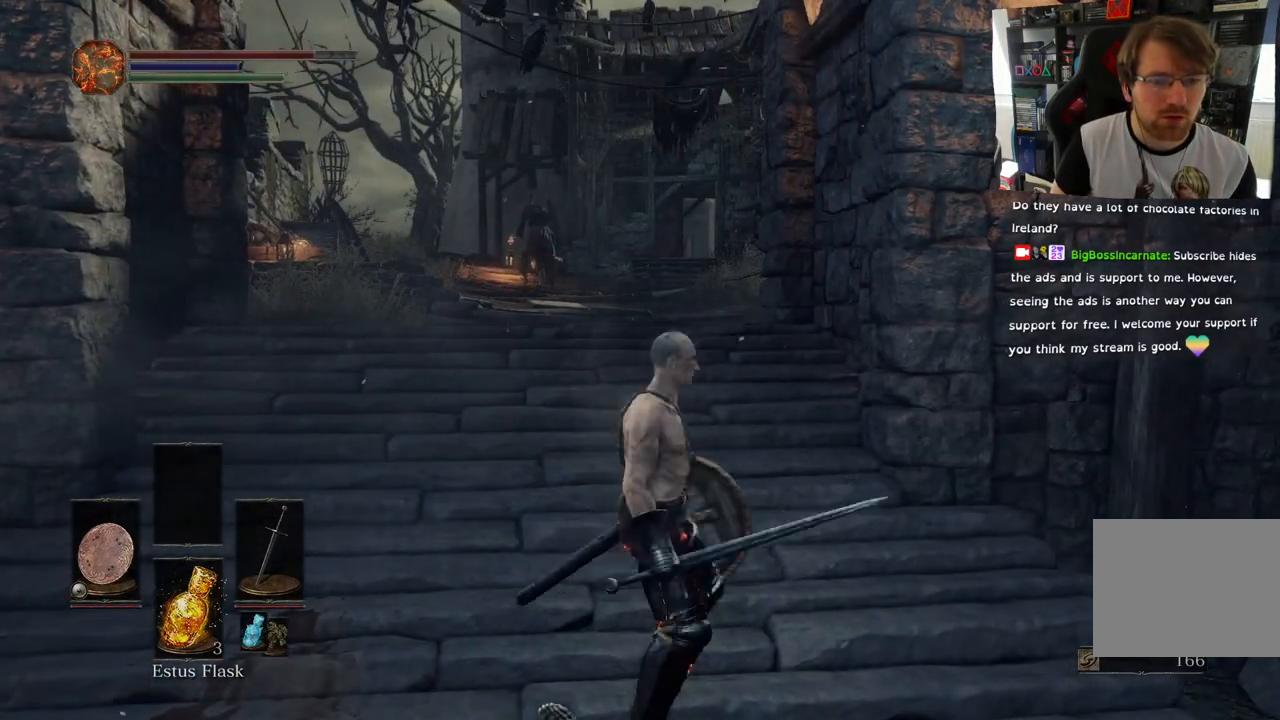
{"buttons": [], "left_stick": "right", "right_stick": "right", "events": [[150, "right_stick", "left"], [317, "right_stick", "center"], [367, "right_stick", "right"]]}
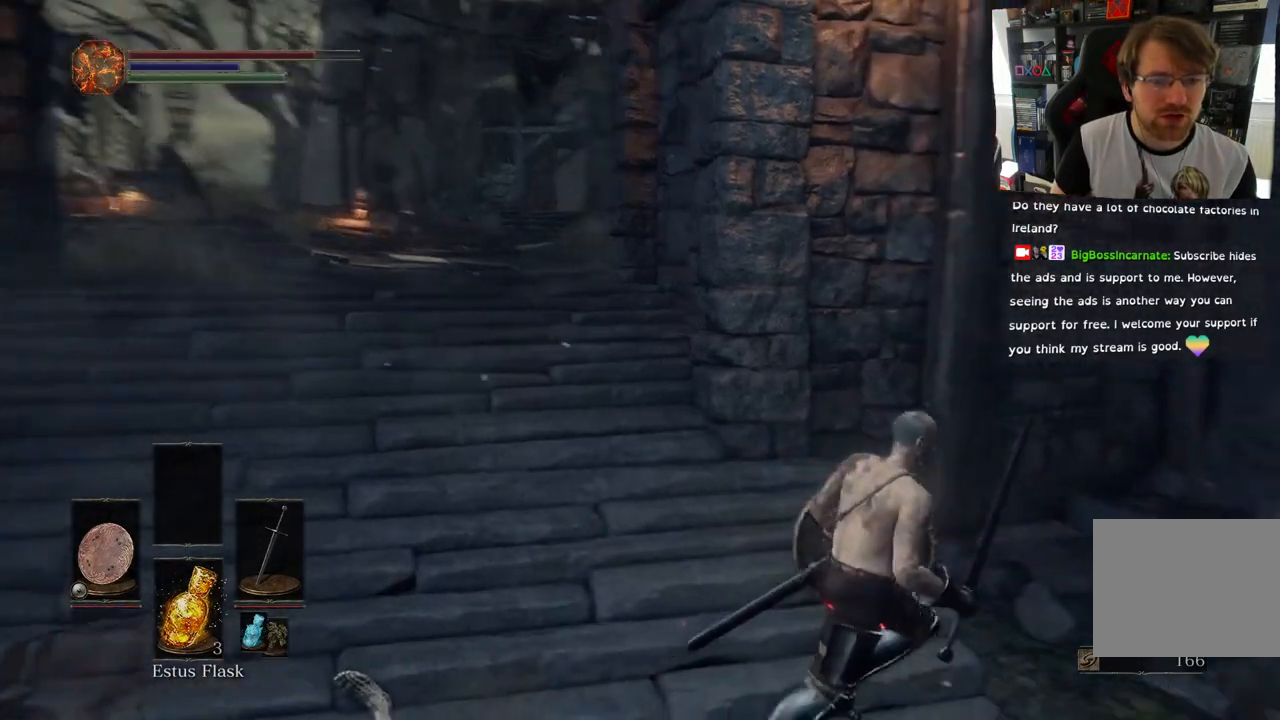
{"buttons": [], "left_stick": "up-right", "right_stick": "right", "events": [[150, "left_stick", "up-right"]]}
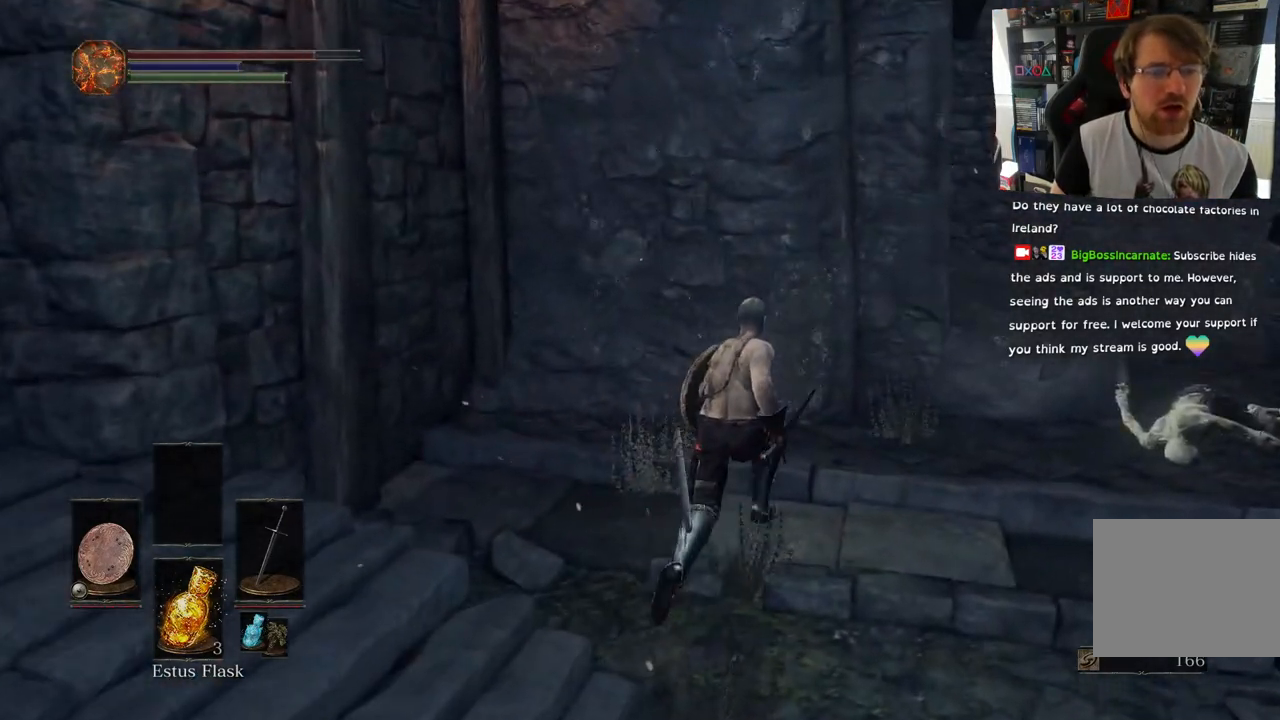
{"buttons": ["CIRCLE"], "left_stick": "up-right", "right_stick": "right", "events": [[450, "CIRCLE", "down"]]}
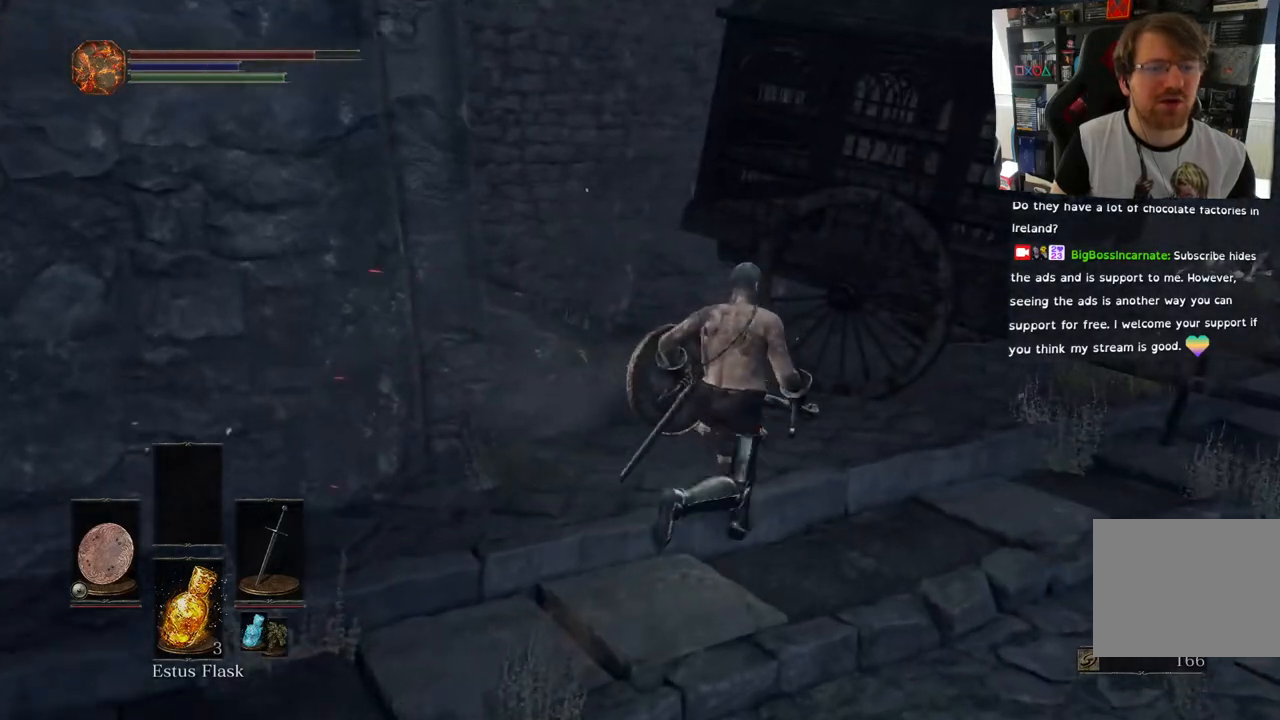
{"buttons": ["CIRCLE"], "left_stick": "right", "right_stick": "right", "events": [[150, "left_stick", "up"], [400, "left_stick", "right"]]}
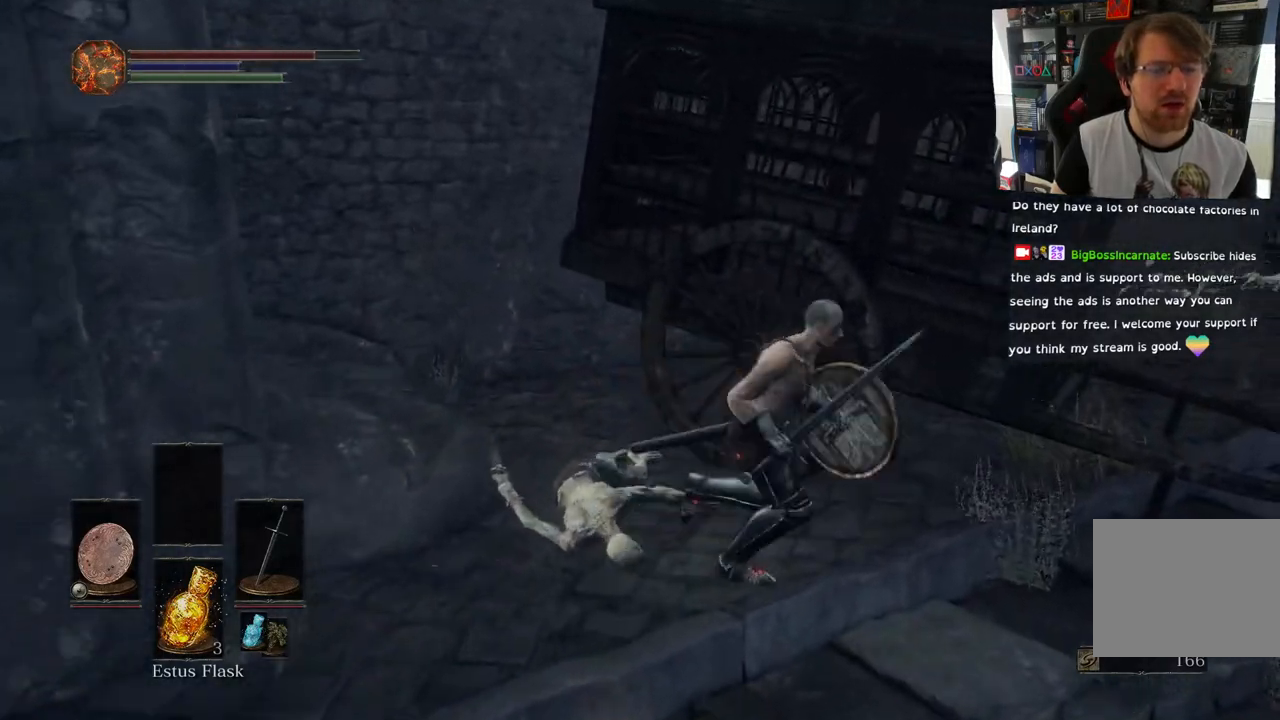
{"buttons": ["CIRCLE"], "left_stick": "right", "right_stick": "right", "events": []}
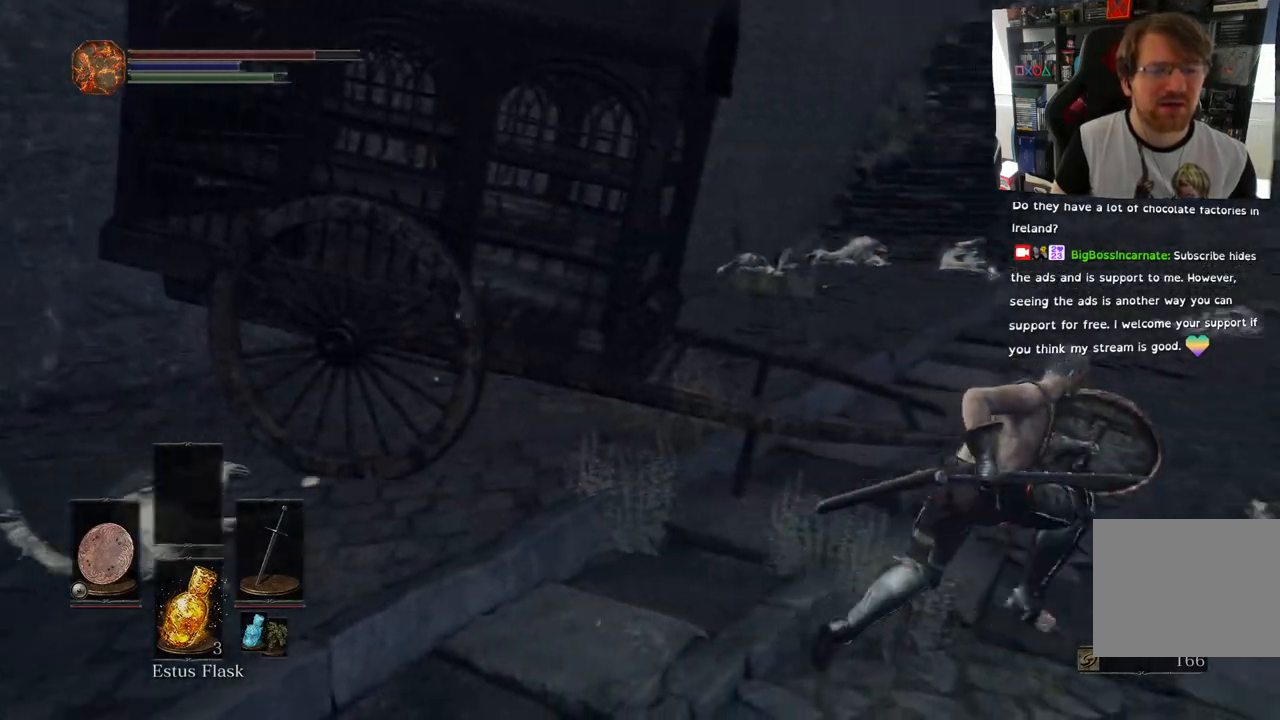
{"buttons": ["CIRCLE"], "left_stick": "up", "right_stick": "right", "events": [[67, "left_stick", "up-right"], [200, "left_stick", "up"]]}
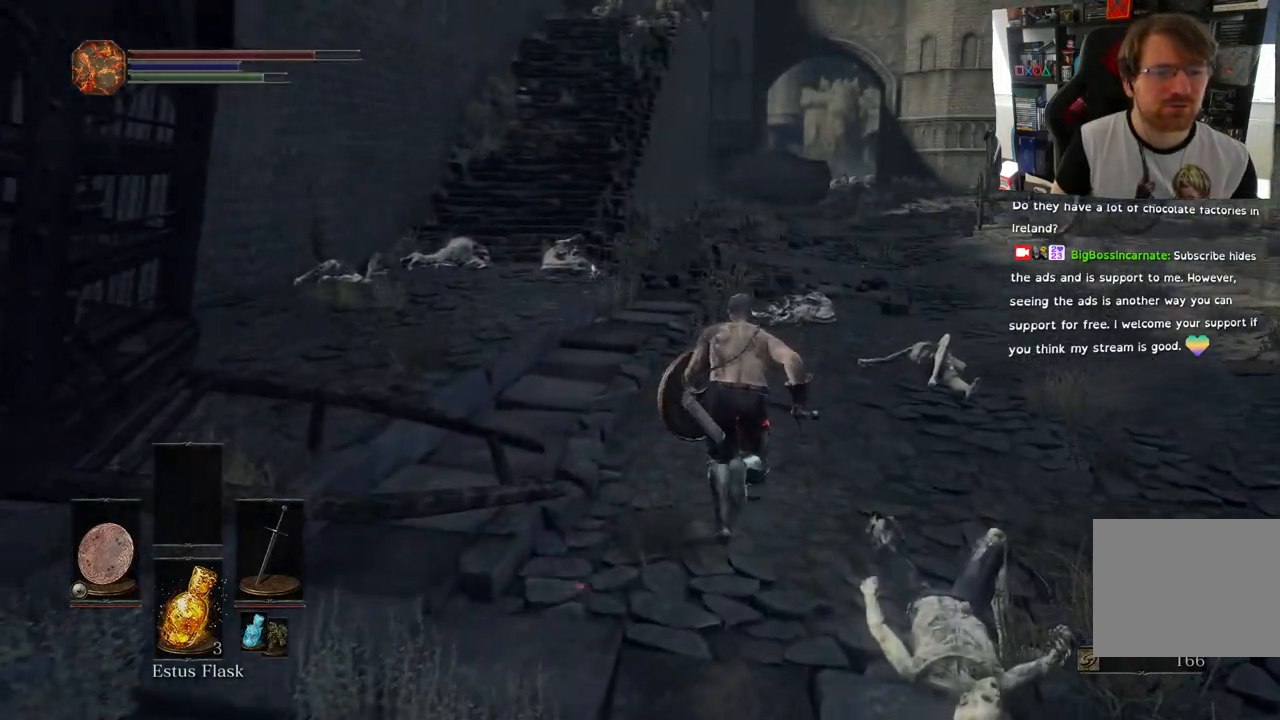
{"buttons": ["CIRCLE"], "left_stick": "up", "right_stick": "right", "events": []}
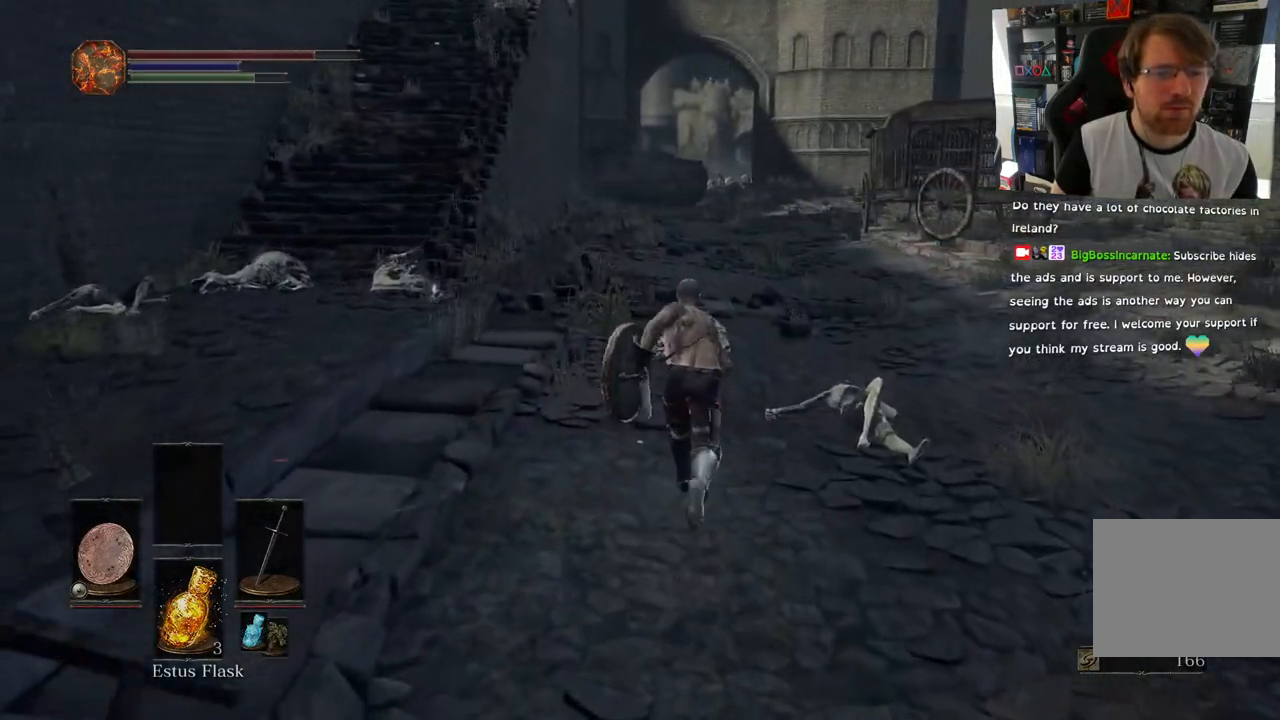
{"buttons": ["CIRCLE"], "left_stick": "up", "right_stick": "right", "events": []}
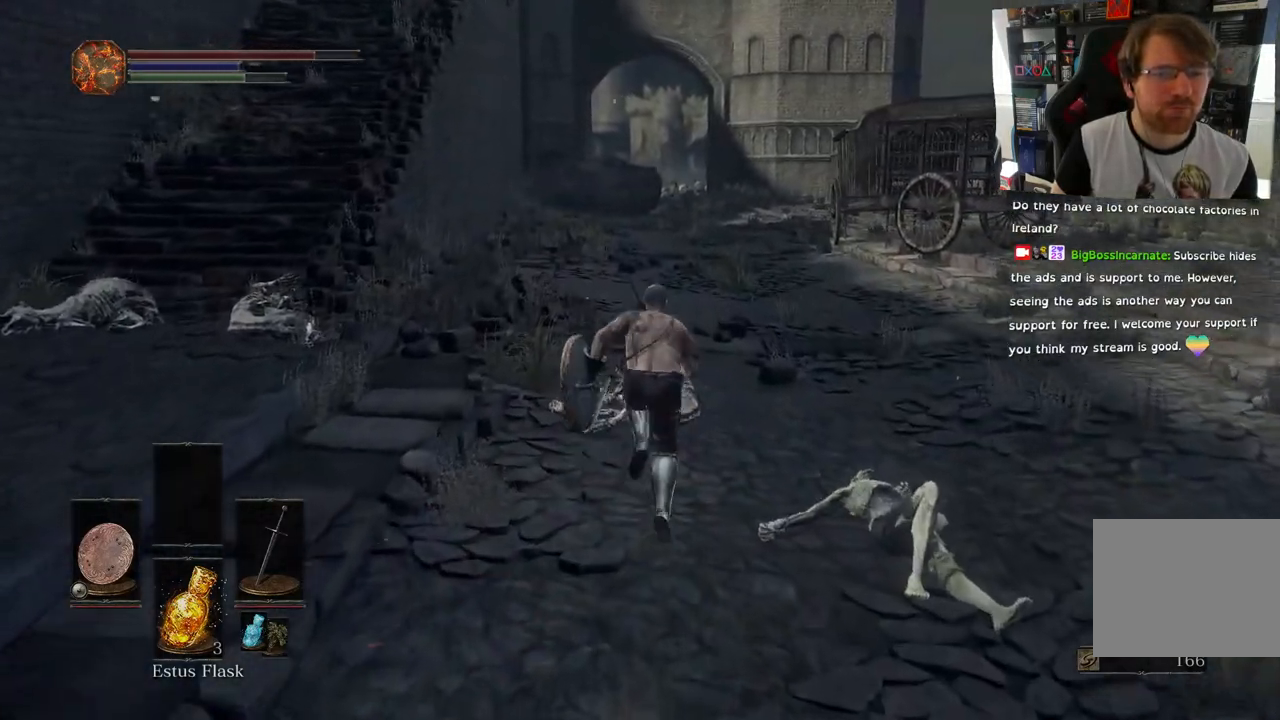
{"buttons": ["CIRCLE"], "left_stick": "up", "right_stick": "right", "events": []}
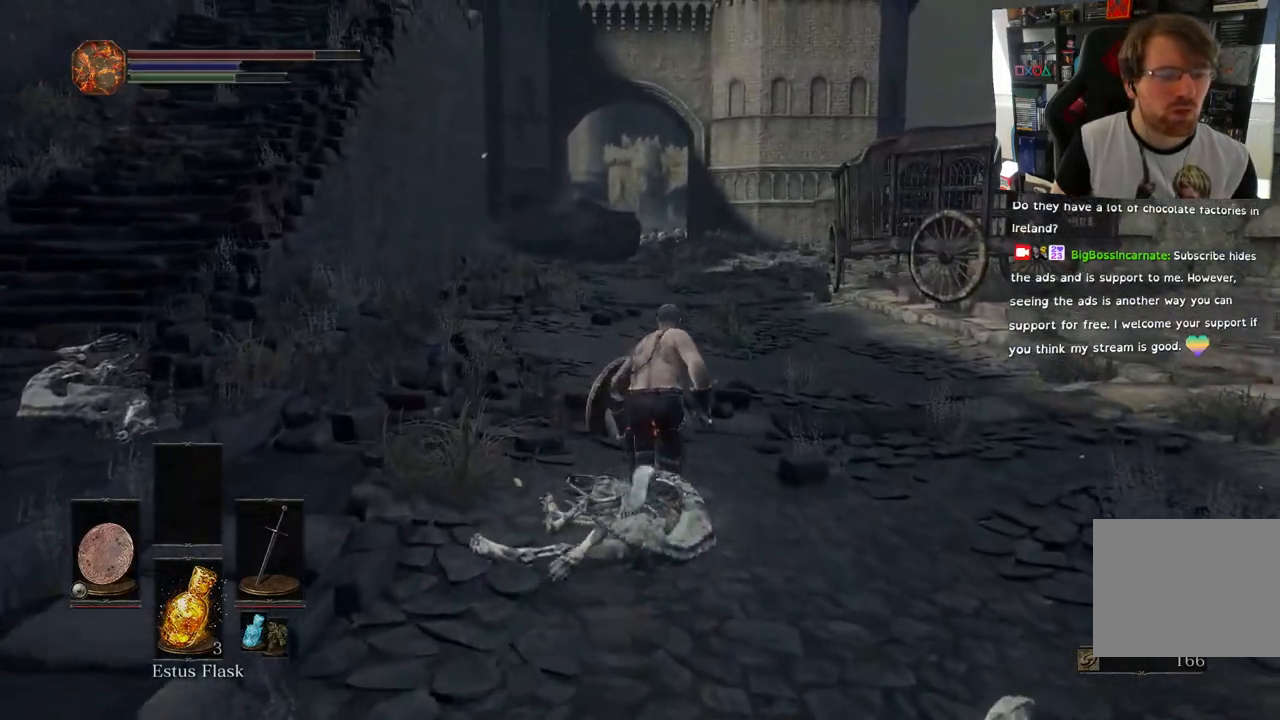
{"buttons": ["CIRCLE"], "left_stick": "up", "right_stick": "center", "events": [[483, "right_stick", "center"]]}
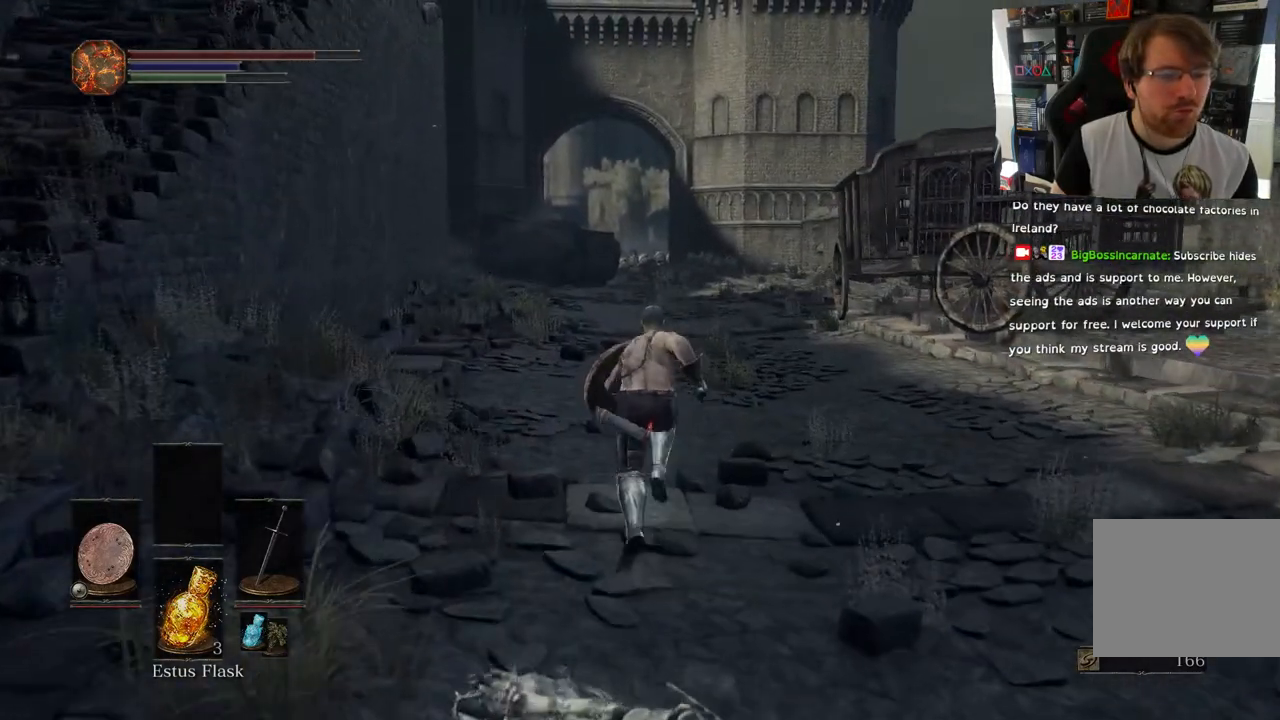
{"buttons": ["CIRCLE"], "left_stick": "up", "right_stick": "center", "events": []}
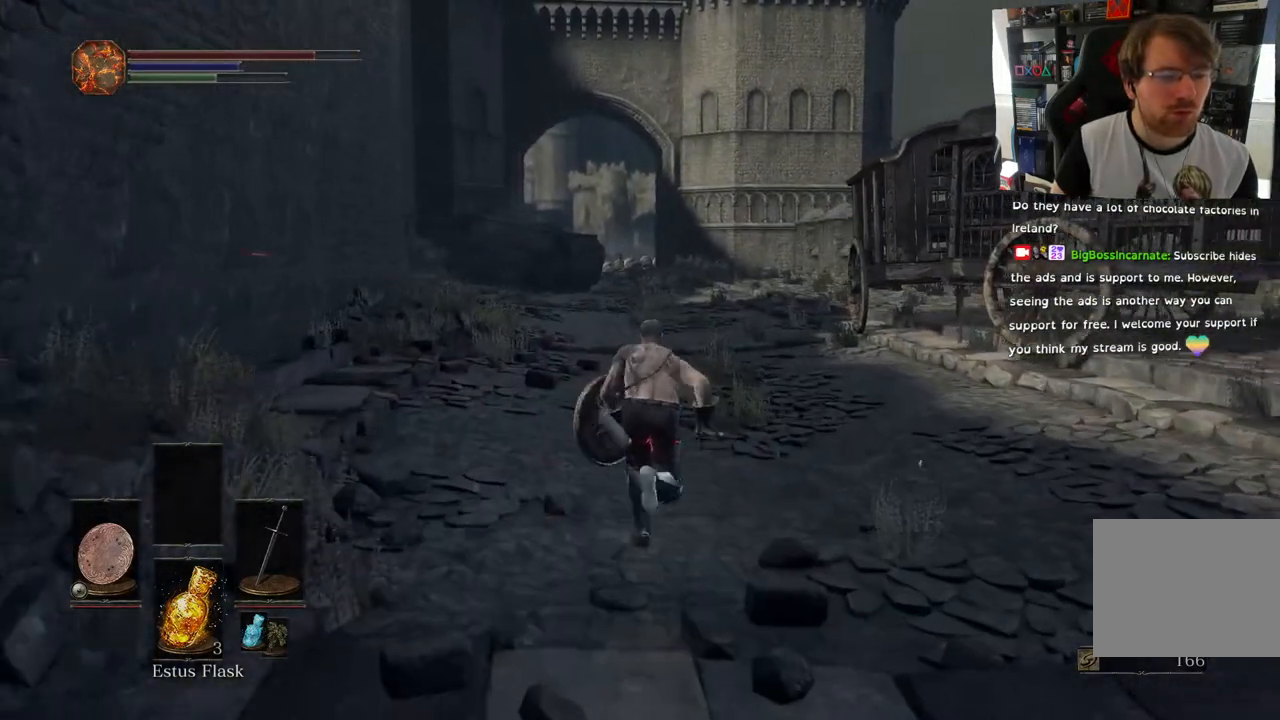
{"buttons": ["CIRCLE"], "left_stick": "up", "right_stick": "center", "events": []}
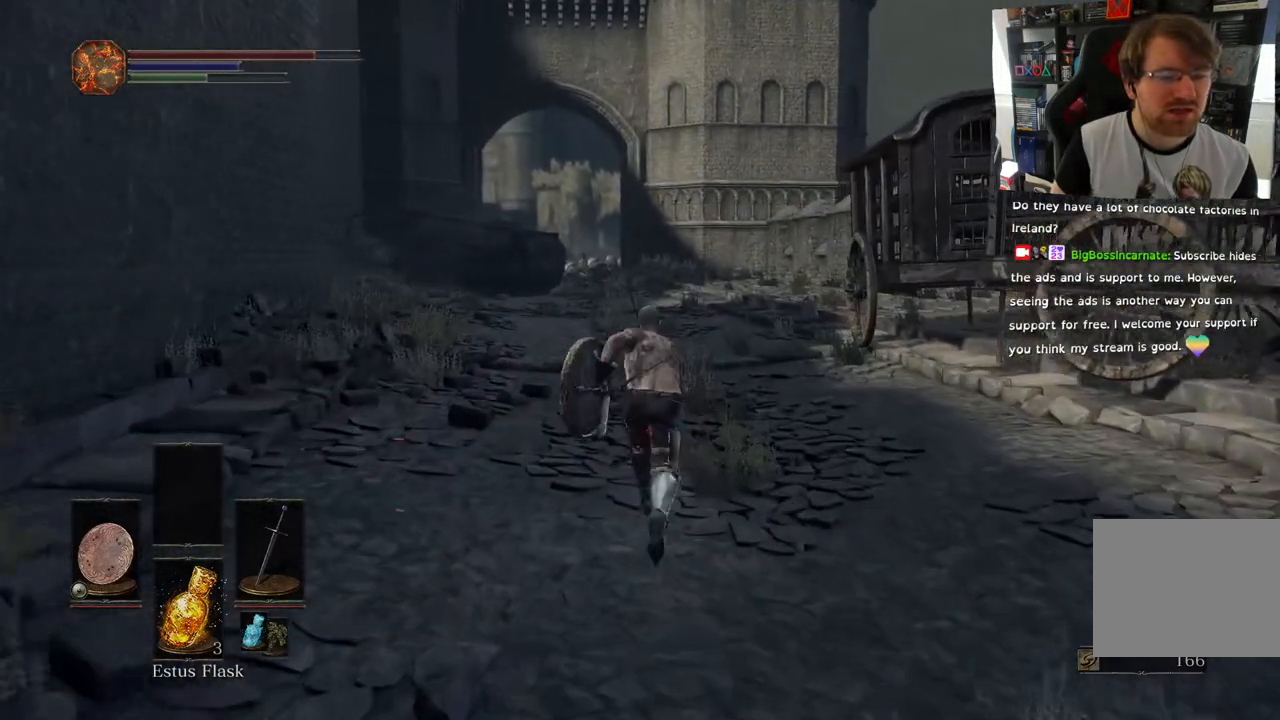
{"buttons": ["CIRCLE"], "left_stick": "up", "right_stick": "center", "events": []}
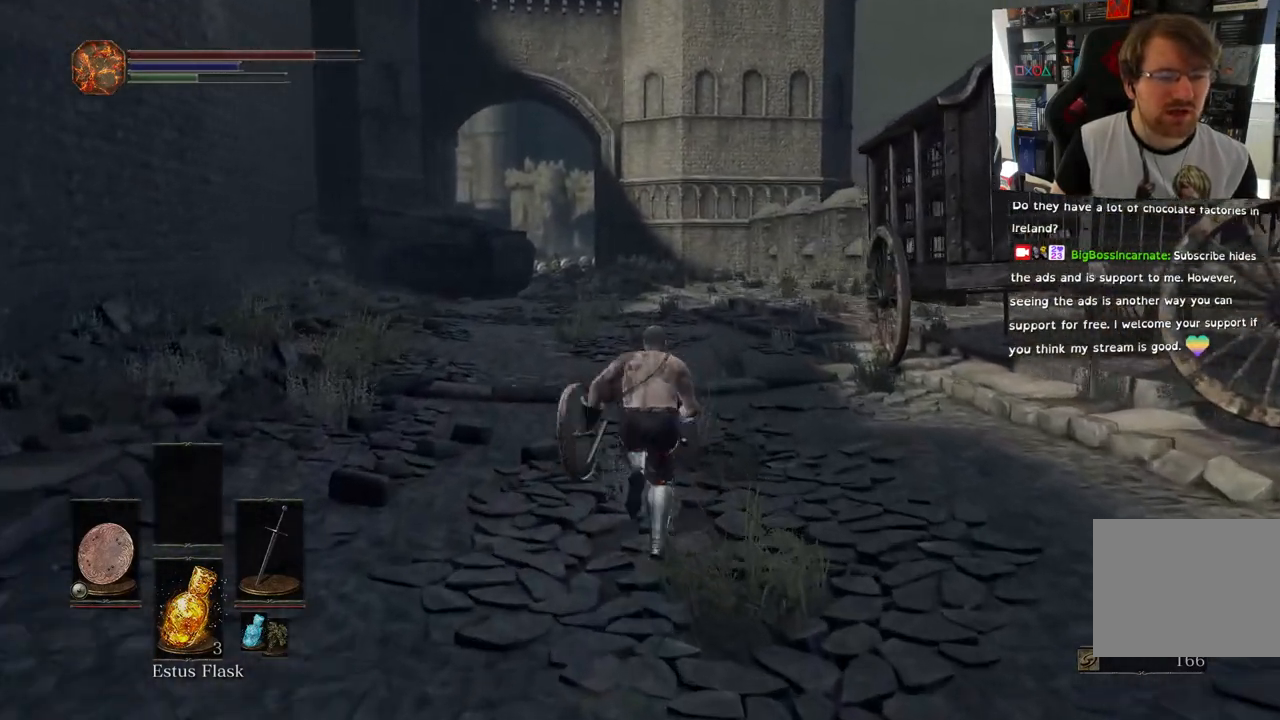
{"buttons": ["CIRCLE"], "left_stick": "up", "right_stick": "center", "events": []}
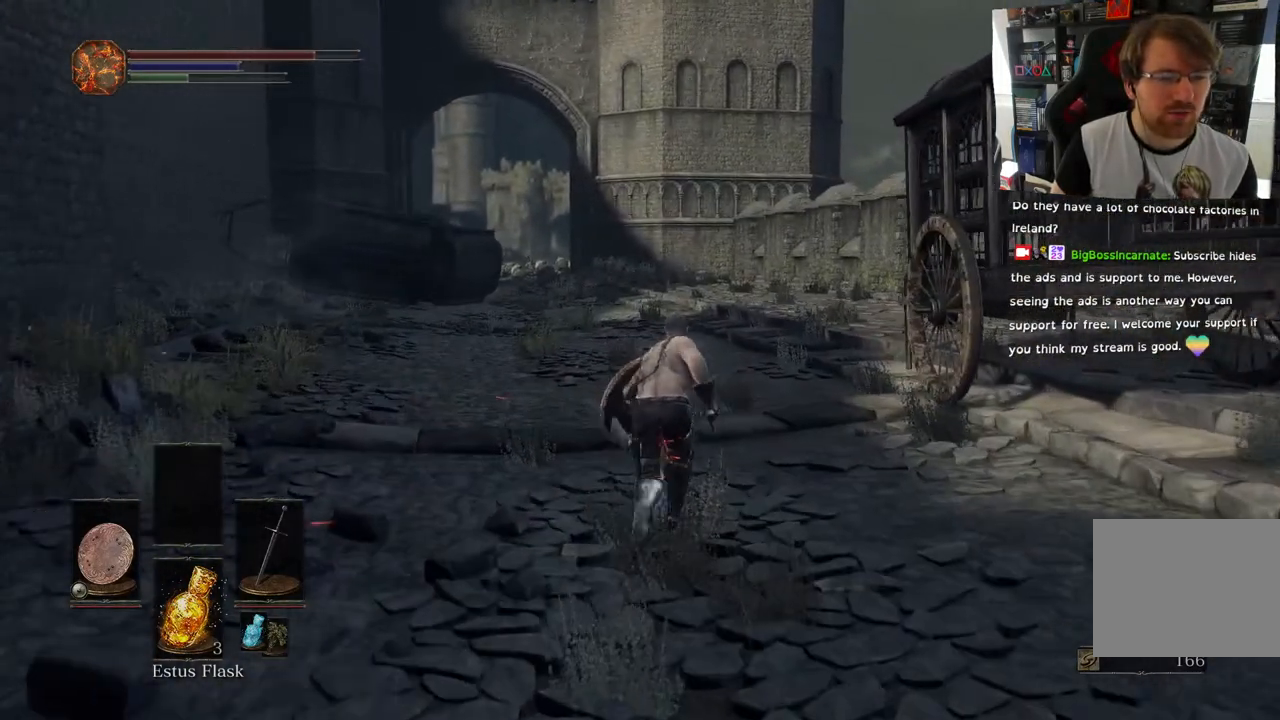
{"buttons": ["CIRCLE"], "left_stick": "up", "right_stick": "center", "events": []}
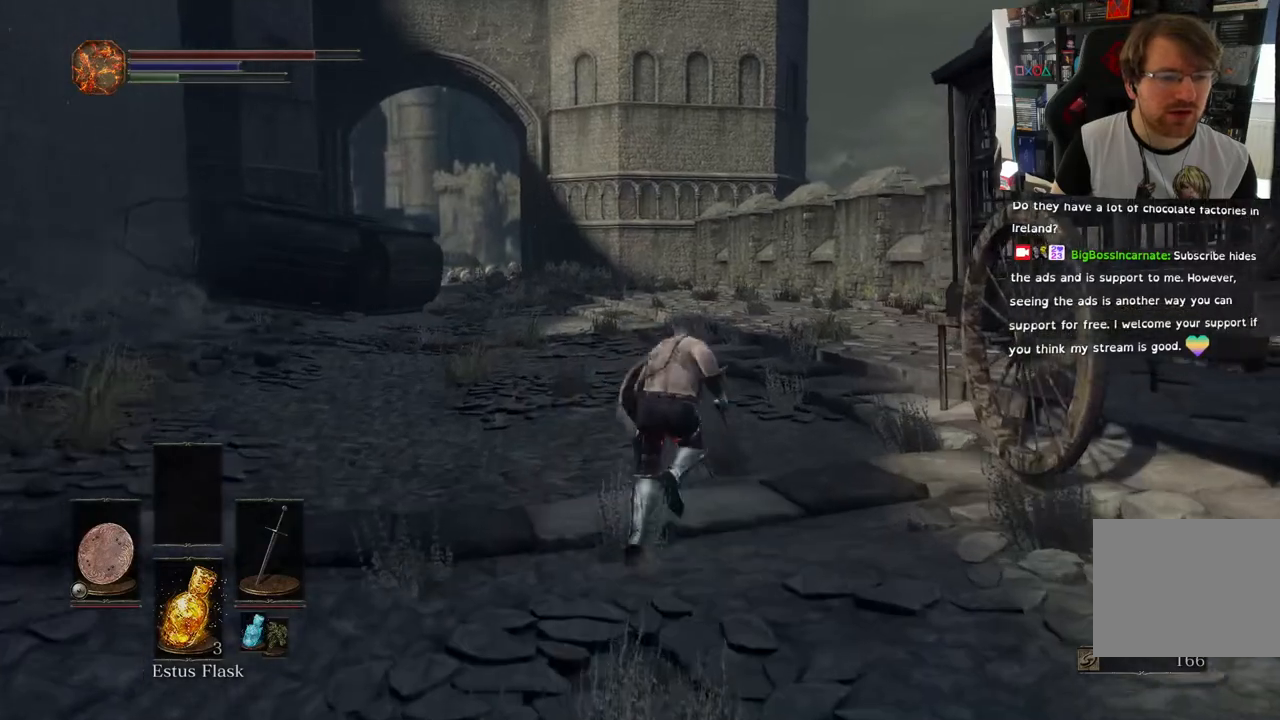
{"buttons": [], "left_stick": "up", "right_stick": "down-right", "events": [[33, "CIRCLE", "up"], [233, "right_stick", "down-right"]]}
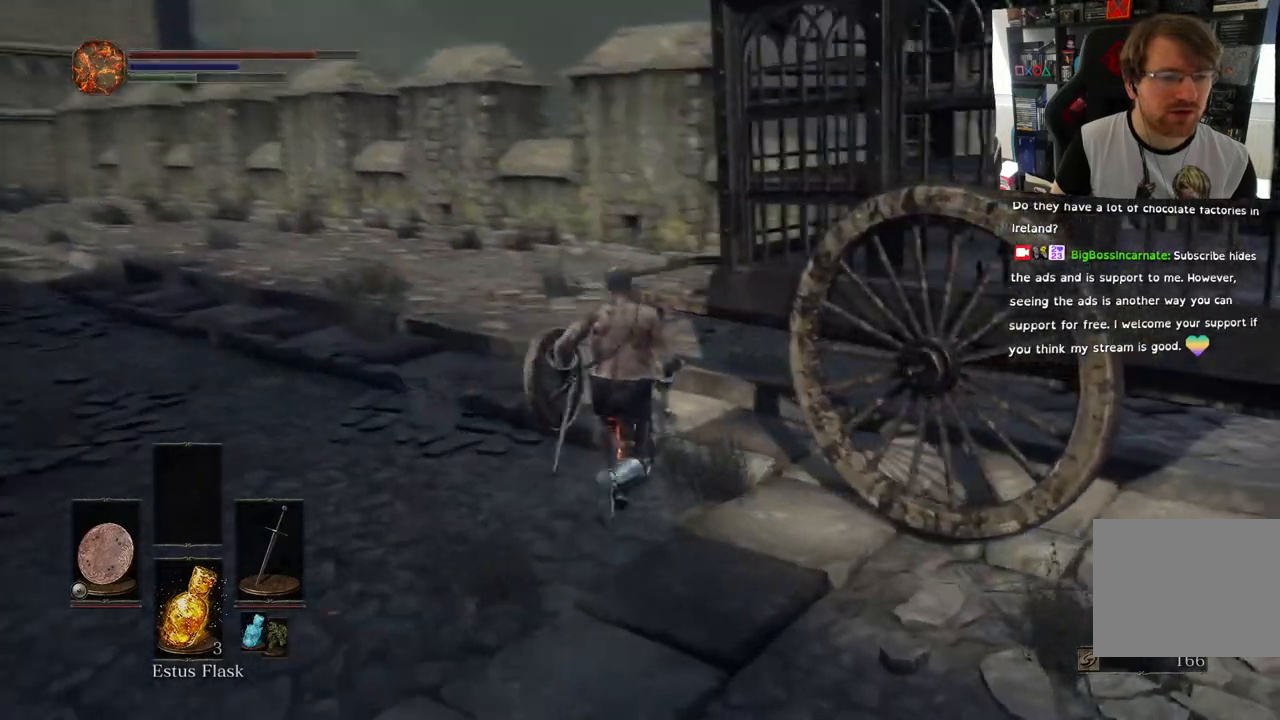
{"buttons": [], "left_stick": "up", "right_stick": "right"}
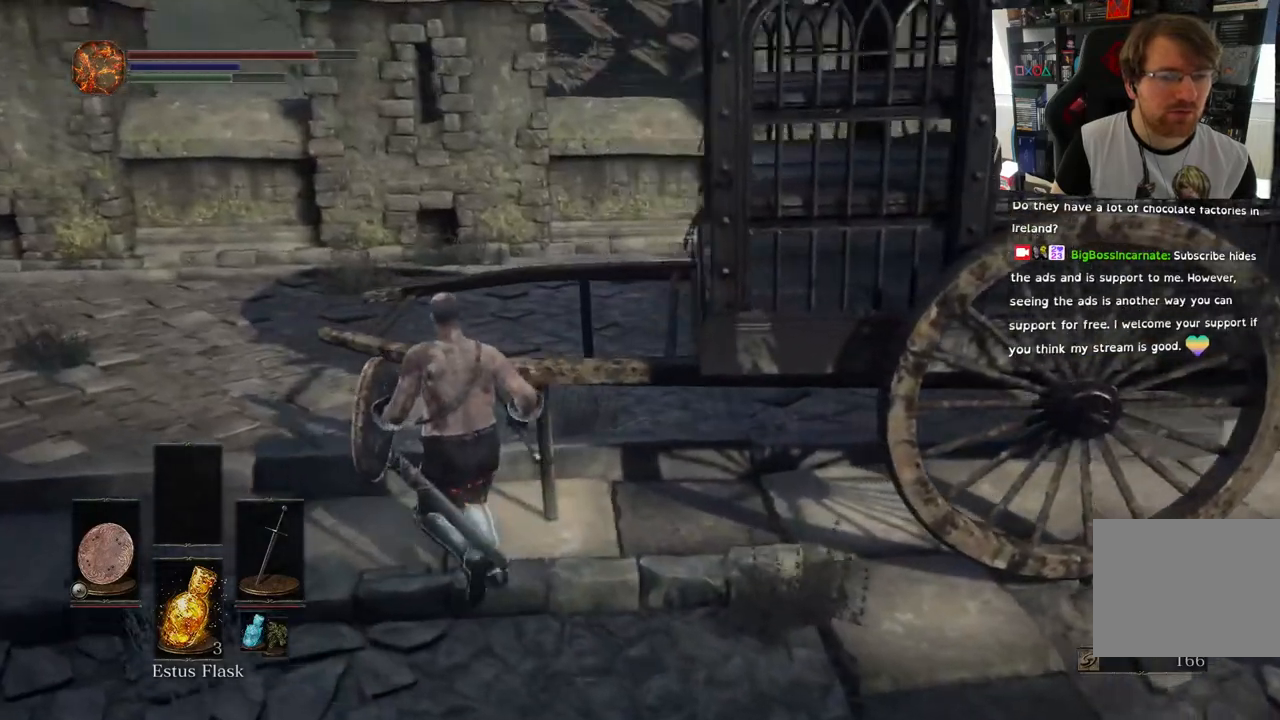
{"buttons": [], "left_stick": "down", "right_stick": "right", "events": [[83, "left_stick", "up-left"], [283, "left_stick", "left"], [317, "L2", "down"], [383, "L2", "up"], [483, "left_stick", "down"]]}